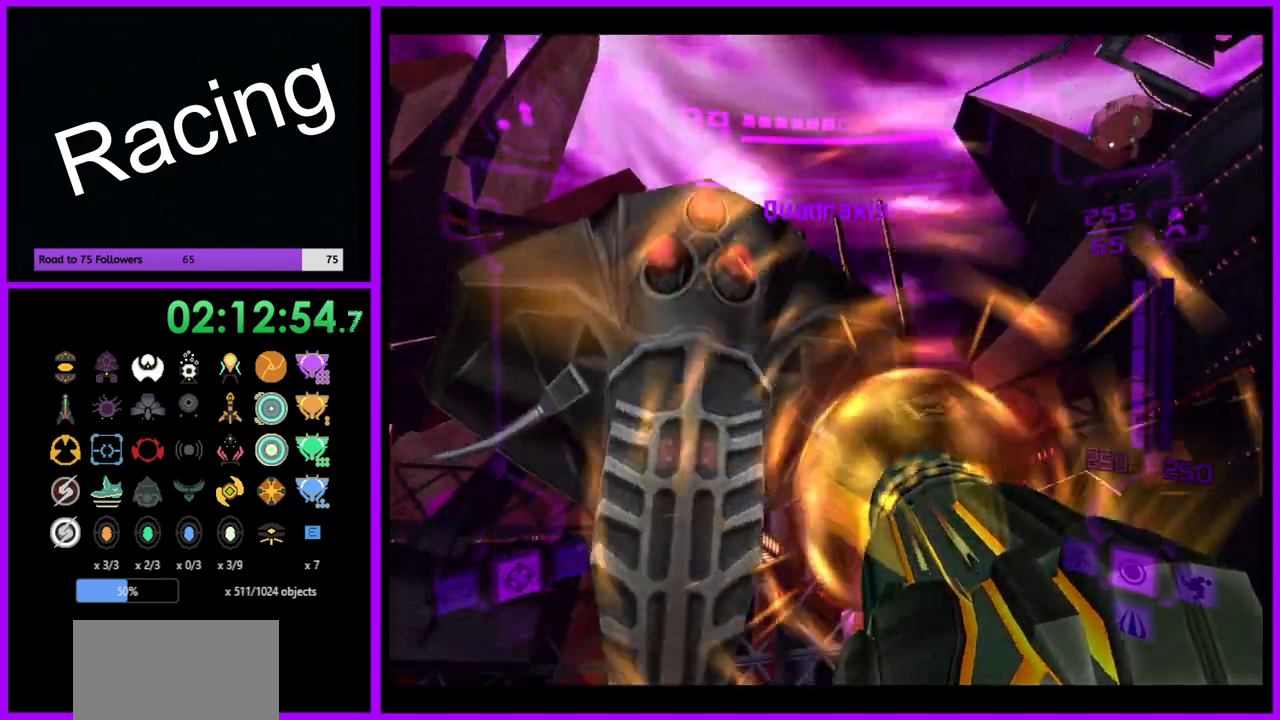
Gameplay with a controller (Nintendo layout); each line is a JSON object with the inputs held at the frame after it. "events" lists button and stick changes between this image and that frame as [ms after this image, input, new state], when the widget could be followed in between. Not read: L3 R3.
{"buttons": ["A"], "left_stick": "down-left", "right_stick": "center", "events": []}
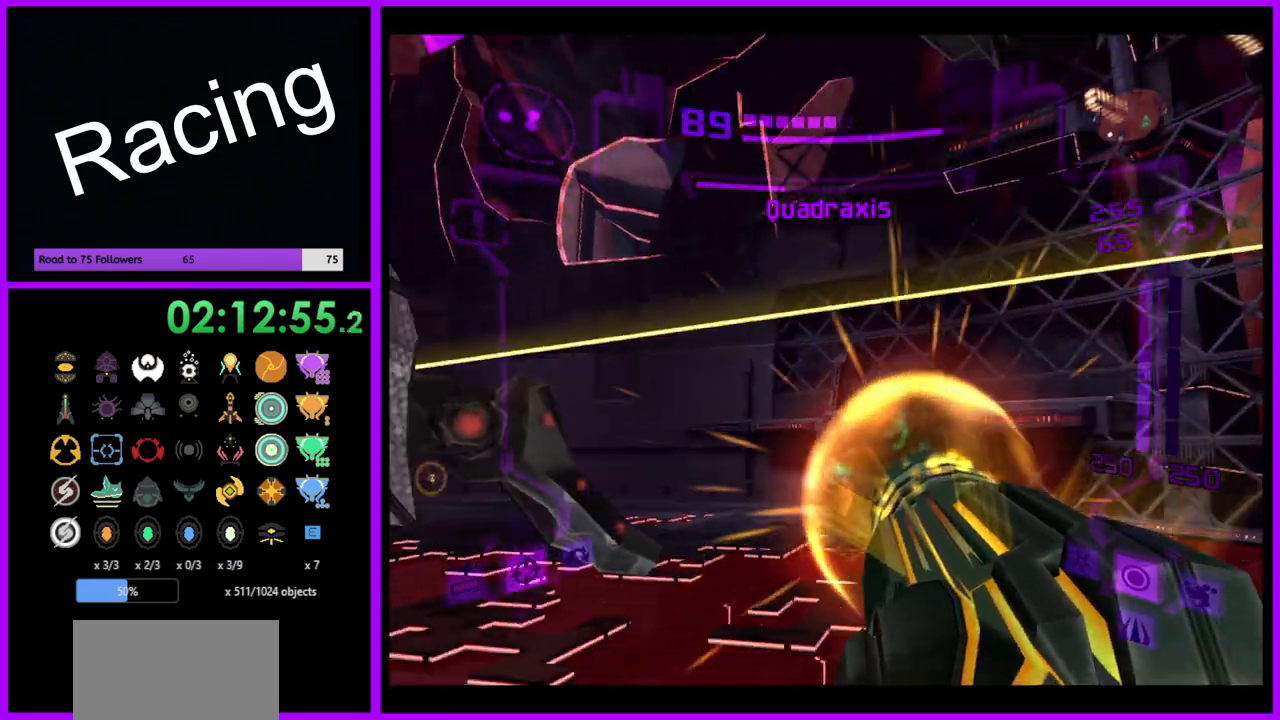
{"buttons": ["A"], "left_stick": "down-left", "right_stick": "center", "events": [[367, "B", "down"], [500, "B", "up"]]}
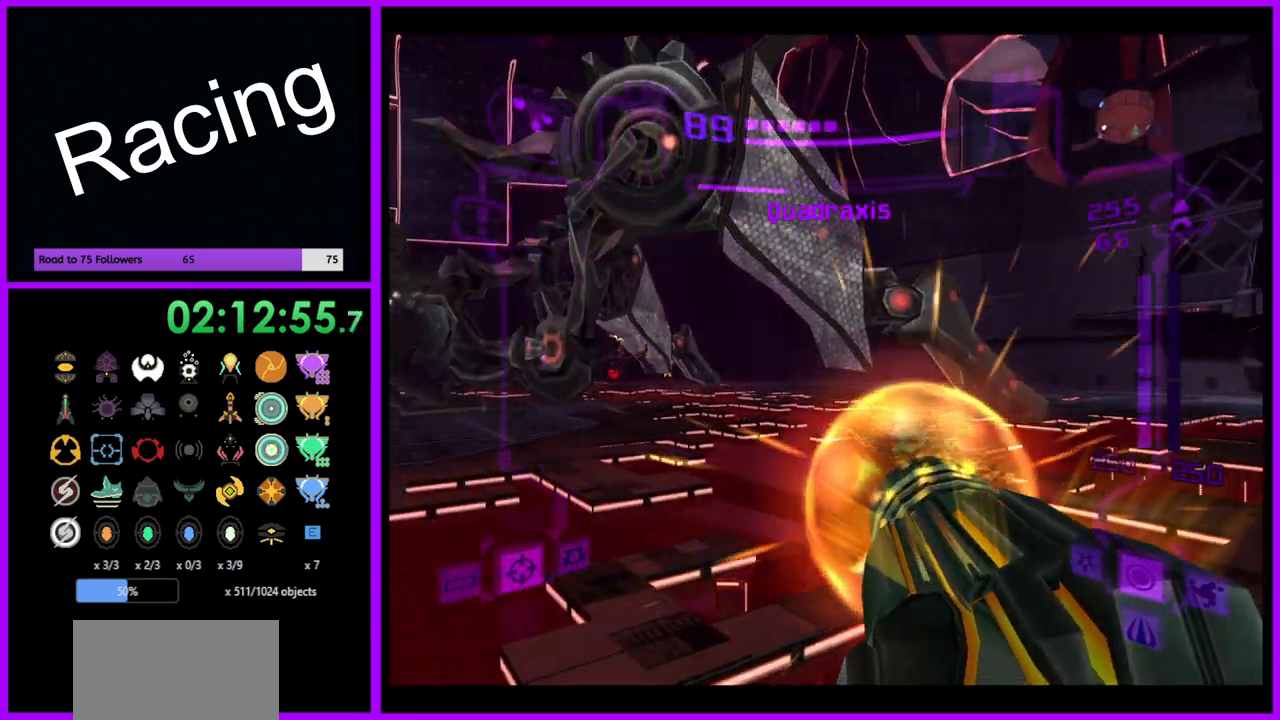
{"buttons": ["A"], "left_stick": "center", "right_stick": "center", "events": [[83, "left_stick", "left"], [300, "left_stick", "center"]]}
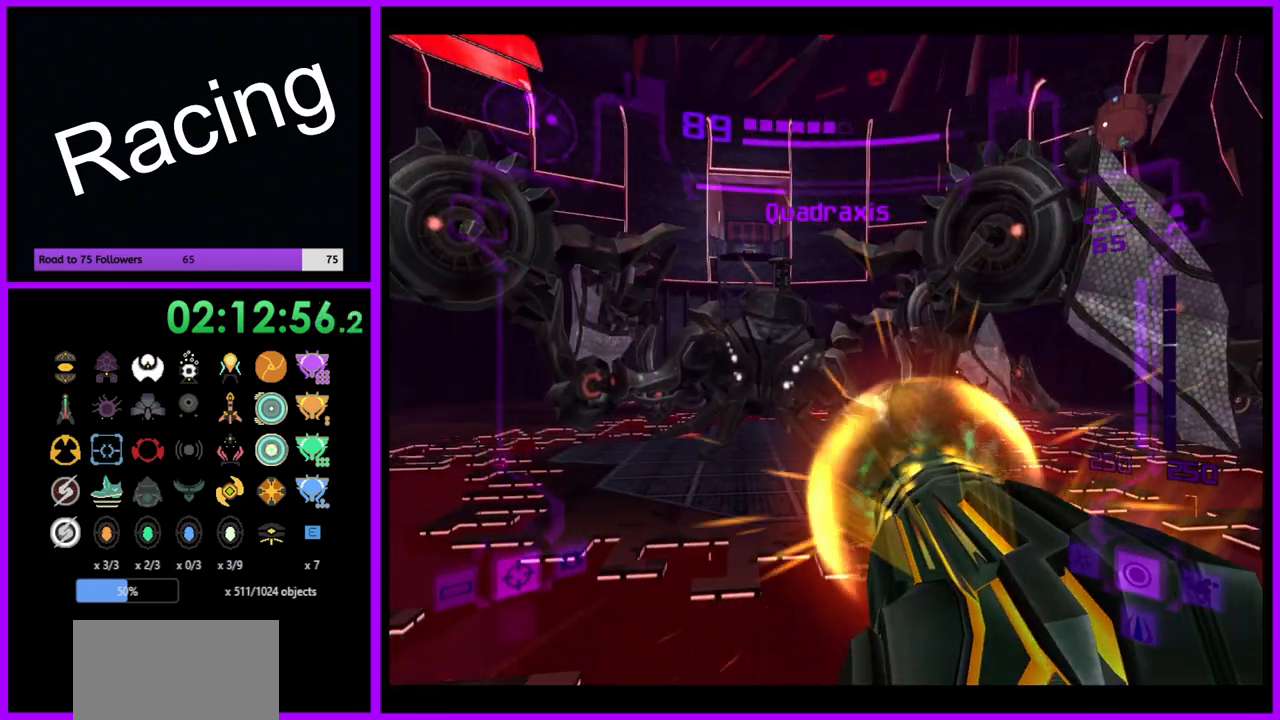
{"buttons": ["A"], "left_stick": "center", "right_stick": "left", "events": [[417, "right_stick", "left"]]}
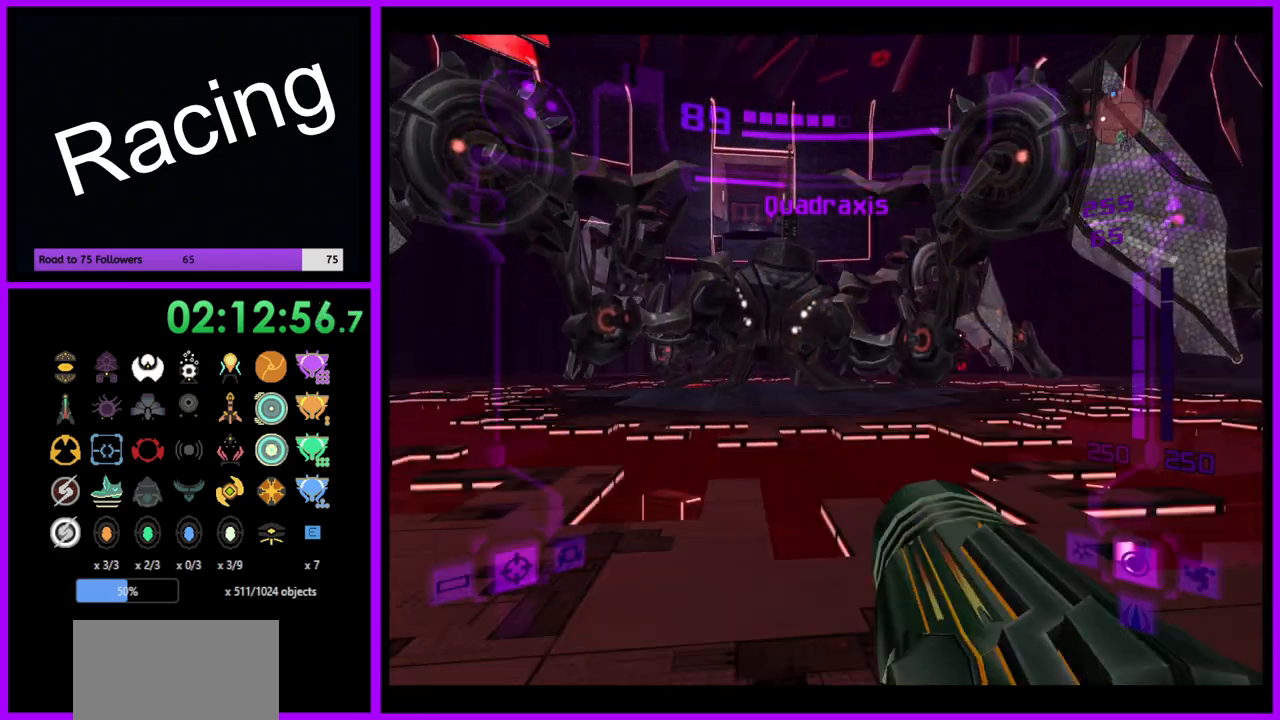
{"buttons": ["A"], "left_stick": "up", "right_stick": "center", "events": [[100, "right_stick", "center"], [283, "left_stick", "up"]]}
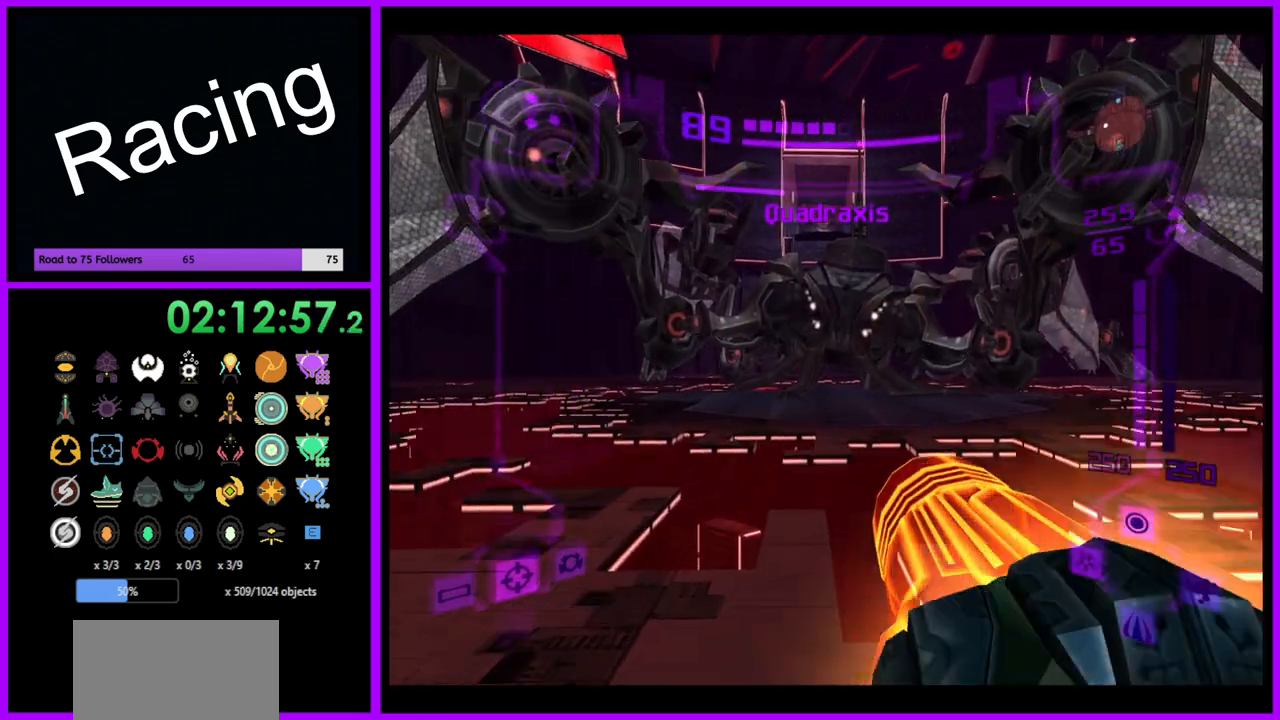
{"buttons": [], "left_stick": "up", "right_stick": "down", "events": [[17, "A", "up"], [417, "right_stick", "down"]]}
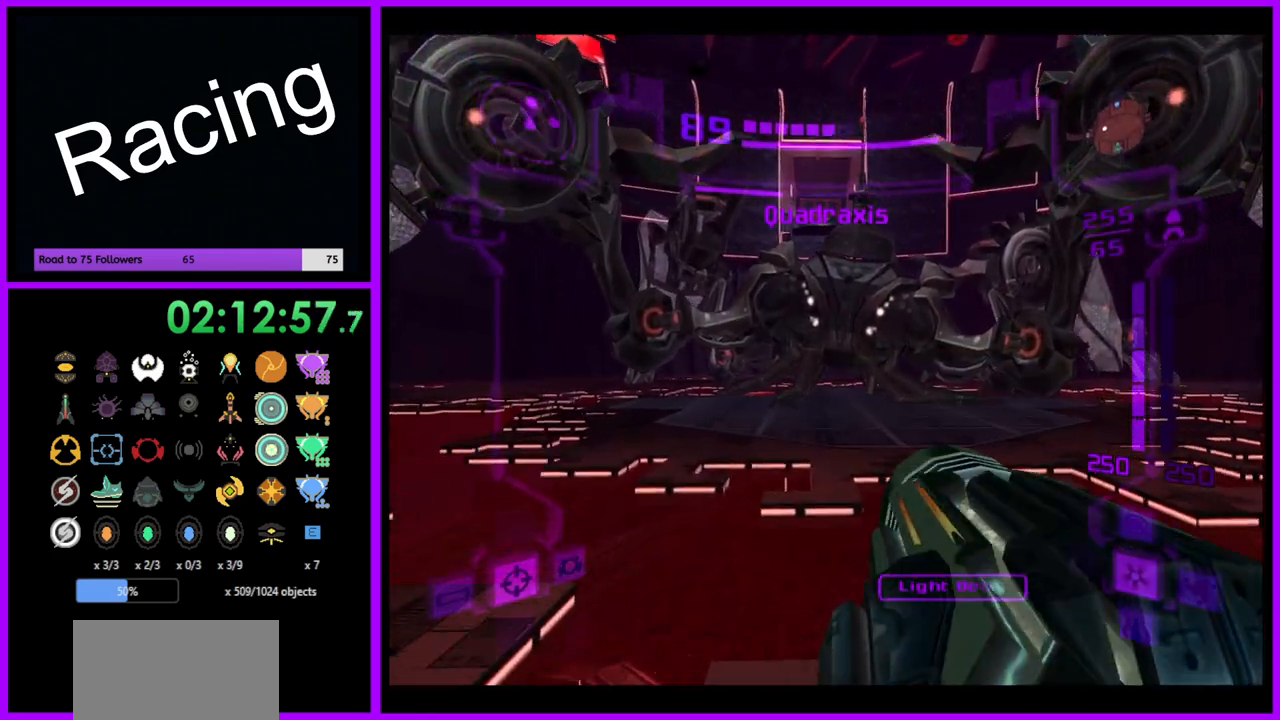
{"buttons": ["R1"], "left_stick": "down", "right_stick": "center", "events": [[417, "left_stick", "center"], [417, "right_stick", "center"], [450, "R1", "down"], [500, "left_stick", "down"]]}
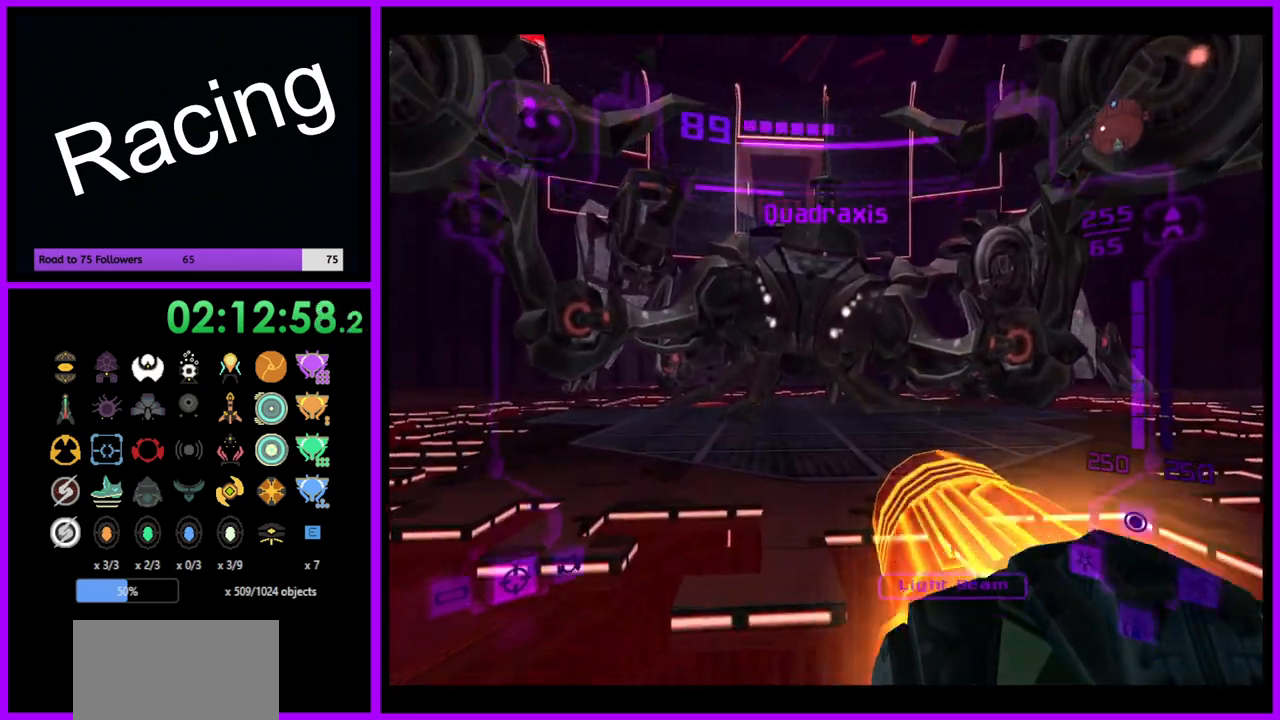
{"buttons": ["R1"], "left_stick": "down", "right_stick": "center", "events": [[400, "A", "down"], [483, "A", "up"]]}
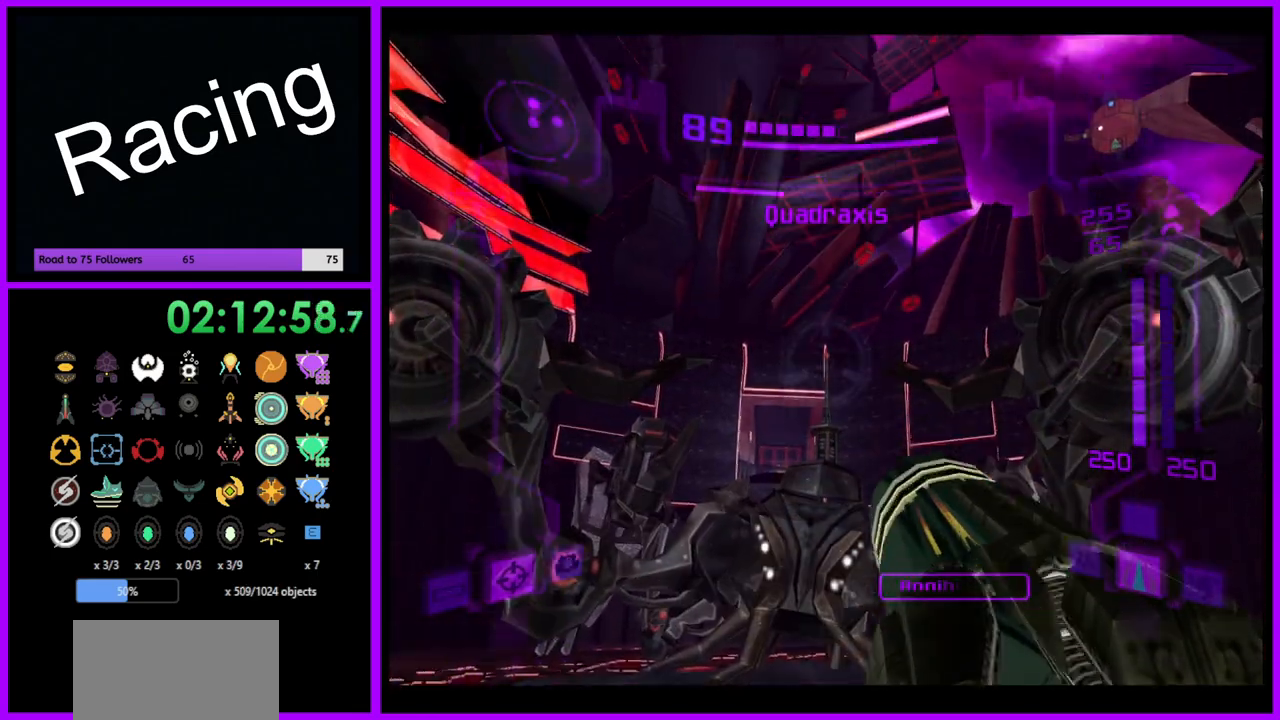
{"buttons": ["A", "R1"], "left_stick": "center", "right_stick": "center", "events": [[50, "A", "down"], [117, "A", "up"], [183, "A", "down"], [250, "A", "up"], [333, "A", "down"], [367, "left_stick", "center"], [400, "A", "up"], [483, "A", "down"]]}
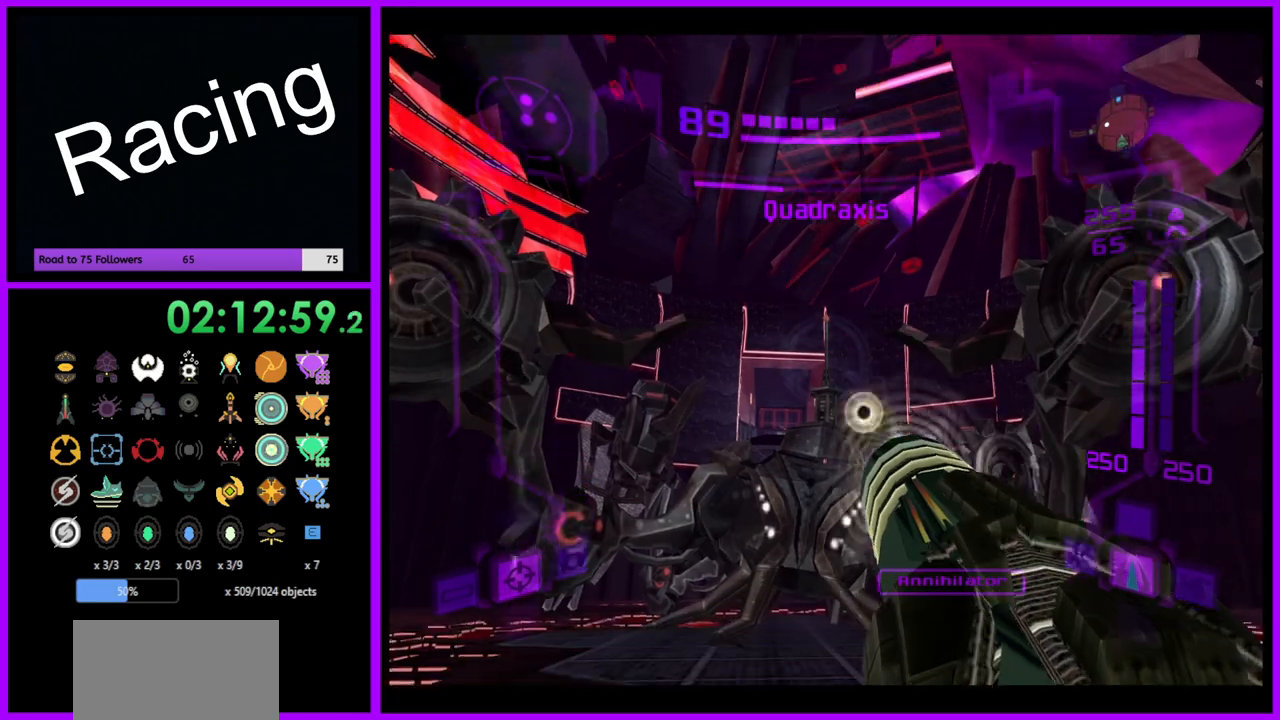
{"buttons": ["A", "R1"], "left_stick": "down", "right_stick": "center", "events": [[50, "A", "up"], [83, "left_stick", "down"], [133, "A", "down"], [200, "A", "up"], [300, "A", "down"], [367, "A", "up"], [450, "A", "down"]]}
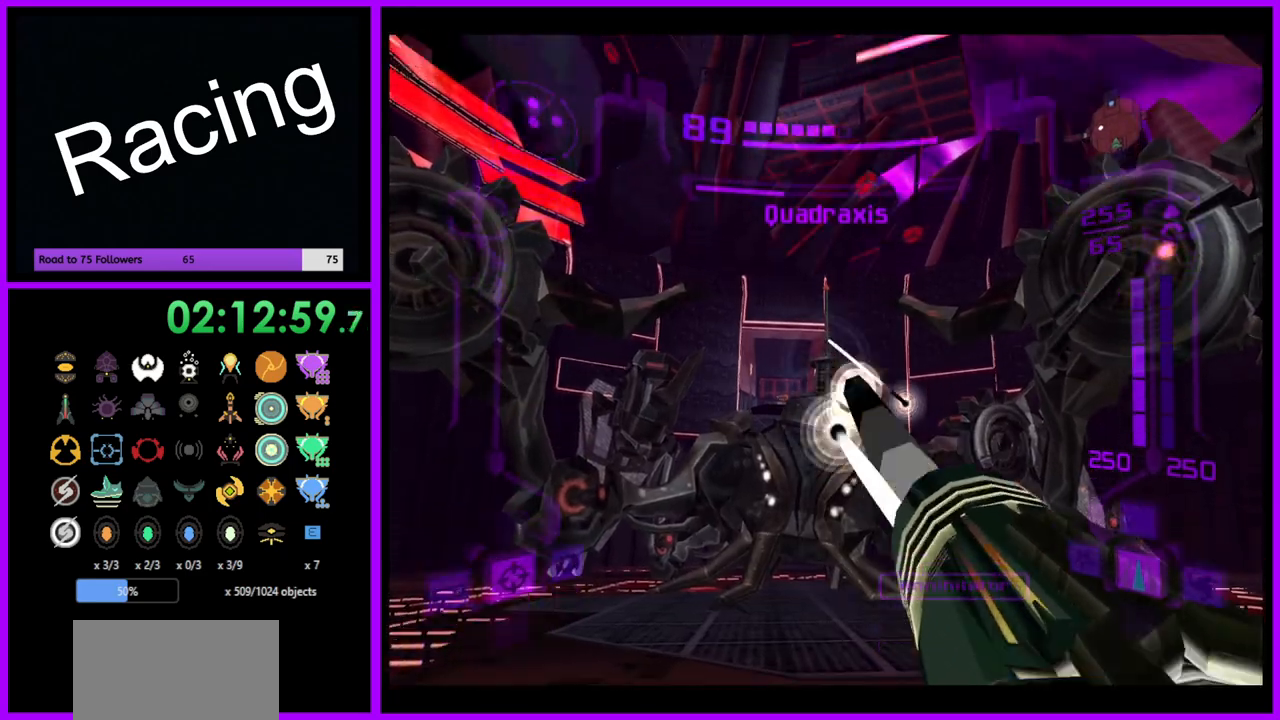
{"buttons": ["R1"], "left_stick": "down", "right_stick": "center", "events": [[33, "A", "up"], [133, "A", "down"], [183, "A", "up"], [267, "A", "down"], [350, "A", "up"], [417, "A", "down"], [500, "A", "up"]]}
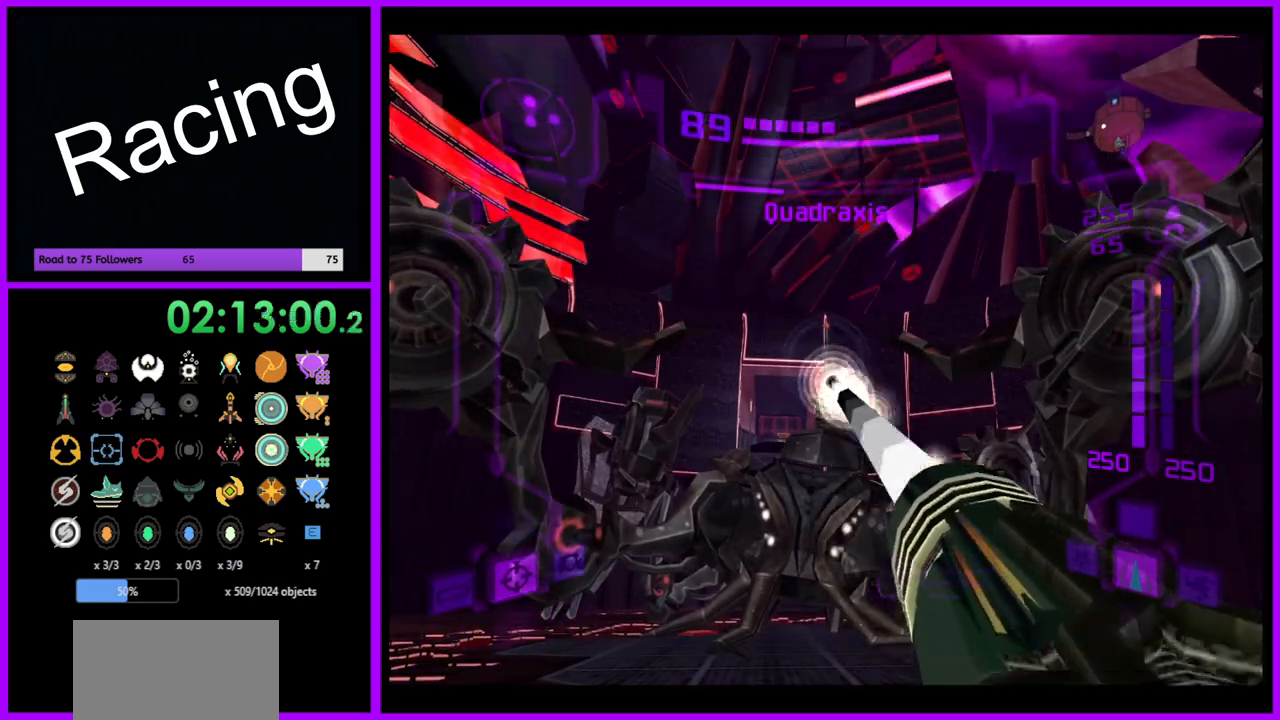
{"buttons": ["L1"], "left_stick": "up", "right_stick": "center", "events": [[67, "A", "down"], [150, "A", "up"], [200, "L1", "down"], [200, "R1", "up"], [217, "A", "down"], [217, "left_stick", "center"], [300, "left_stick", "up"], [367, "A", "up"], [450, "A", "down"], [500, "A", "up"]]}
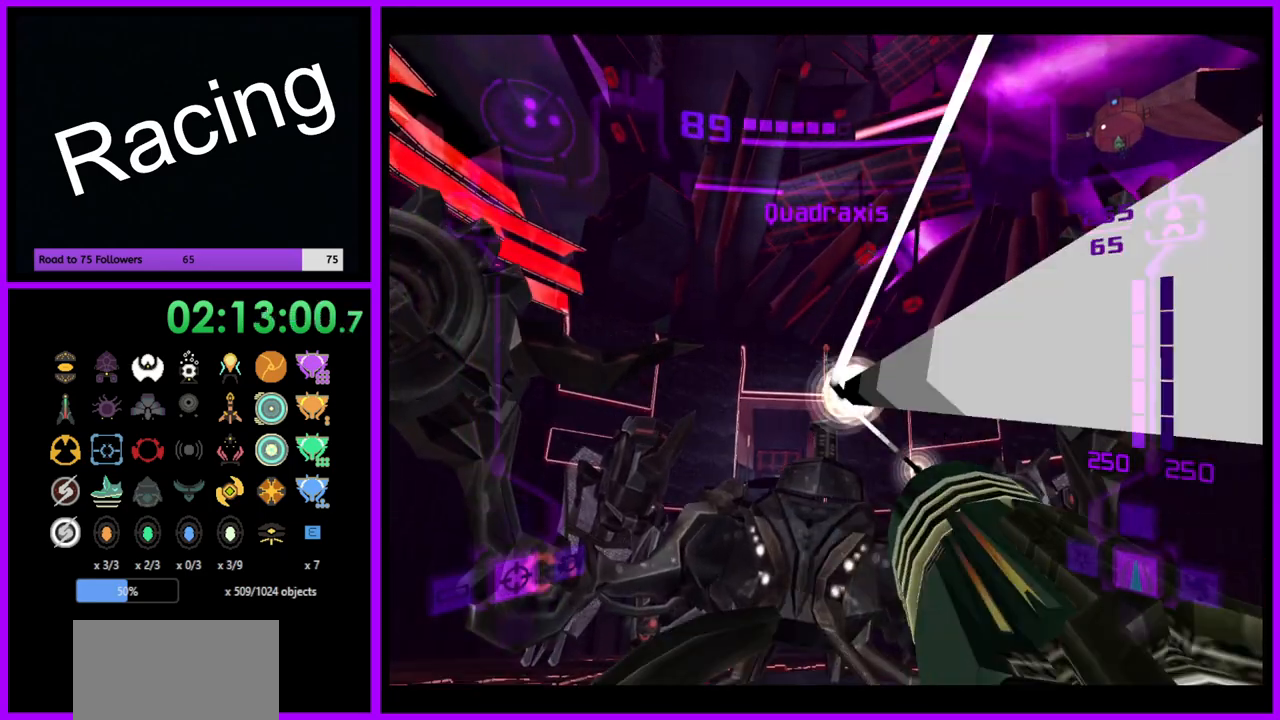
{"buttons": ["L1"], "left_stick": "up", "right_stick": "center", "events": [[100, "A", "down"], [200, "A", "up"], [250, "A", "down"], [350, "A", "up"], [417, "A", "down"], [500, "A", "up"]]}
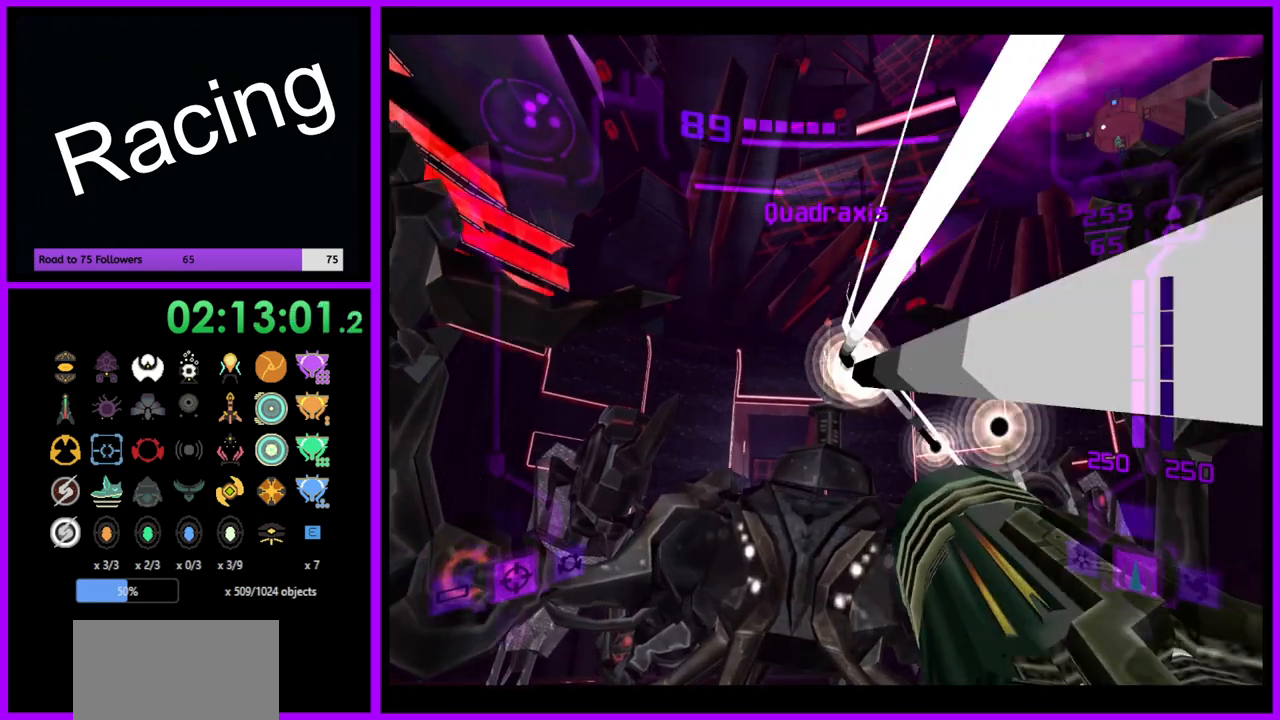
{"buttons": ["A", "L1"], "left_stick": "up", "right_stick": "center", "events": [[83, "B", "down"], [217, "B", "up"], [267, "A", "down"], [367, "A", "up"], [450, "A", "down"]]}
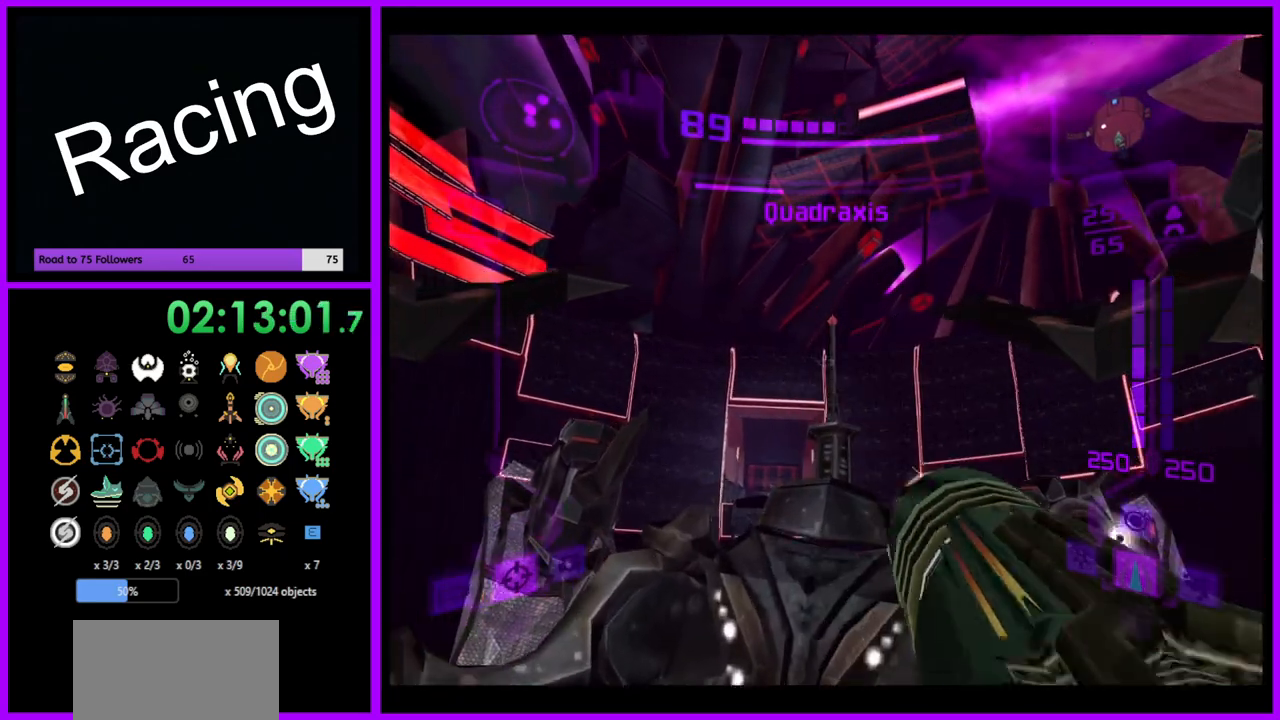
{"buttons": ["L1"], "left_stick": "up", "right_stick": "center", "events": [[67, "A", "up"], [133, "A", "down"], [200, "A", "up"], [283, "A", "down"], [367, "A", "up"]]}
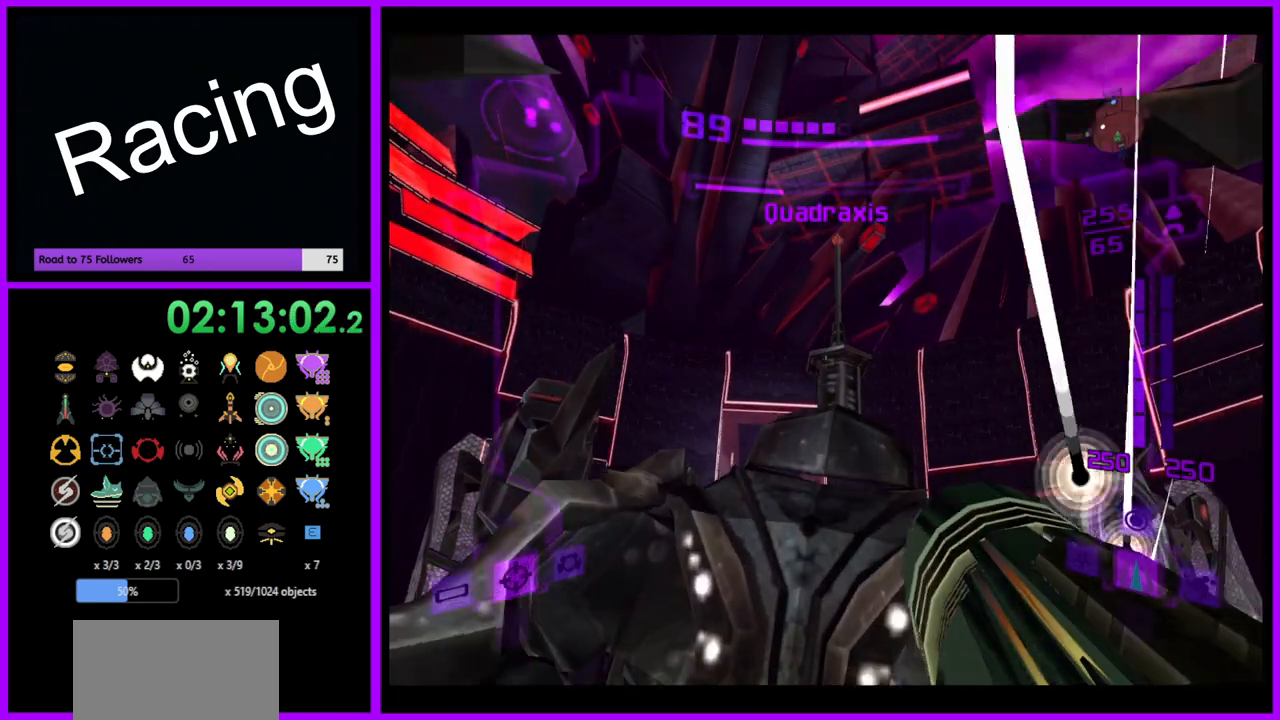
{"buttons": ["L1"], "left_stick": "center", "right_stick": "center", "events": [[50, "right_stick", "up"], [67, "left_stick", "center"], [167, "left_stick", "down"], [200, "right_stick", "center"], [333, "left_stick", "center"]]}
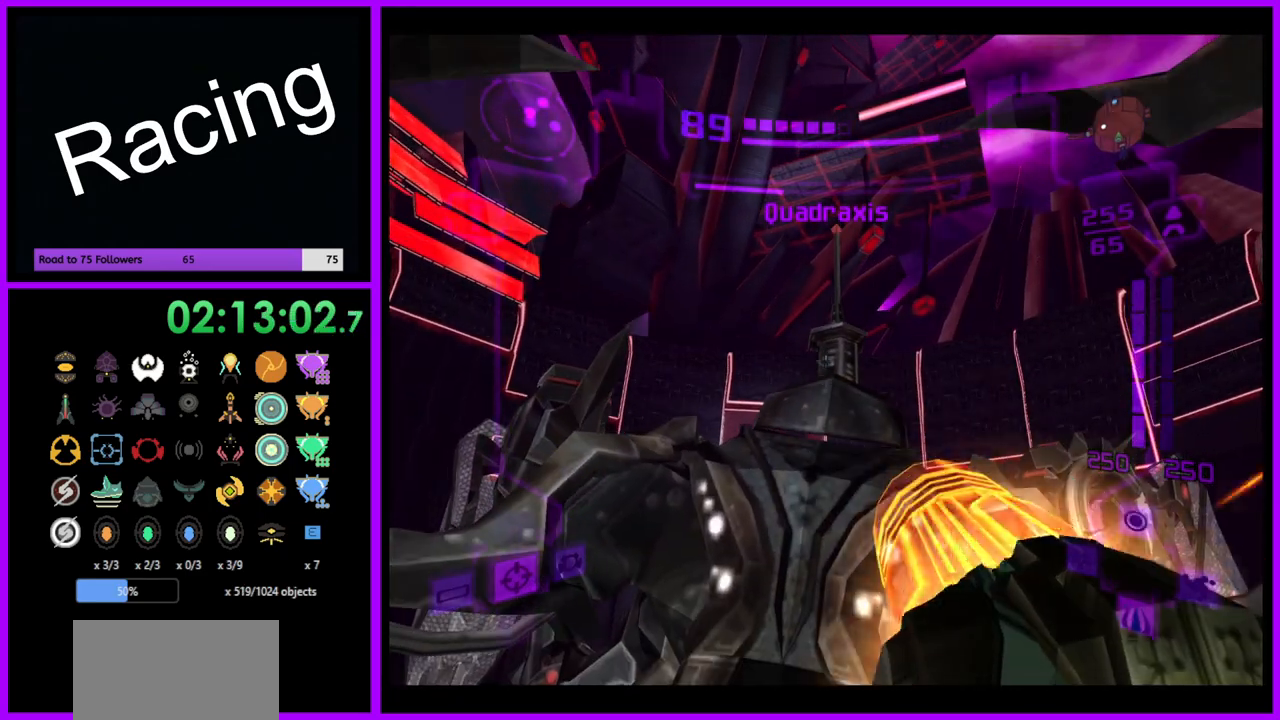
{"buttons": ["L1"], "left_stick": "center", "right_stick": "right", "events": [[183, "right_stick", "right"]]}
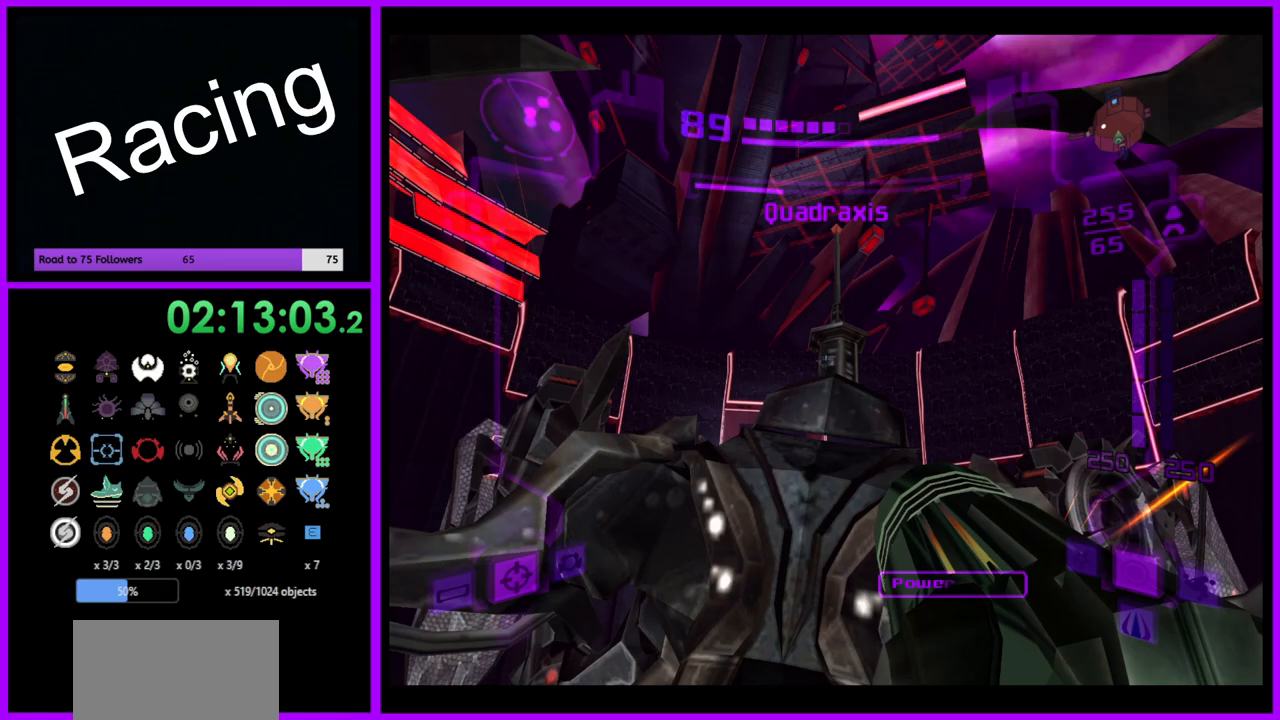
{"buttons": ["L1"], "left_stick": "up", "right_stick": "center", "events": [[333, "left_stick", "up"], [500, "right_stick", "center"]]}
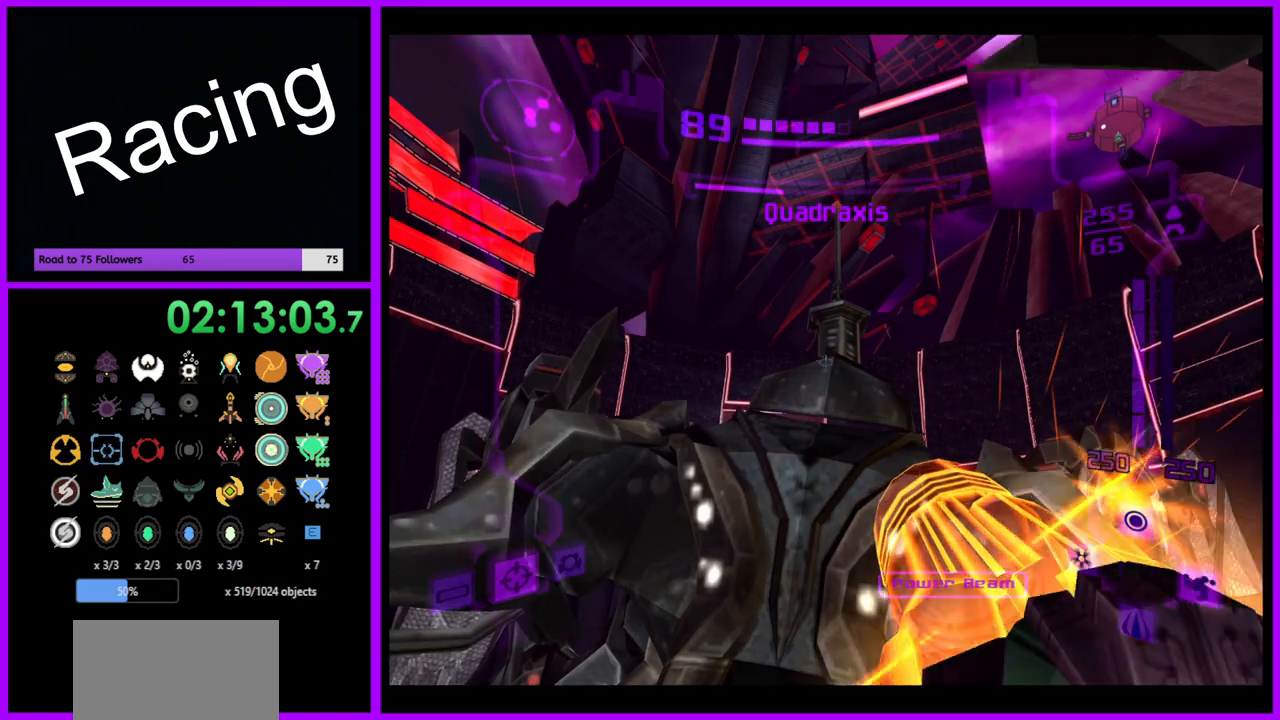
{"buttons": ["B", "L1"], "left_stick": "center", "right_stick": "center", "events": [[50, "left_stick", "center"], [67, "B", "down"], [183, "left_stick", "down"], [200, "B", "up"], [383, "left_stick", "center"], [467, "B", "down"]]}
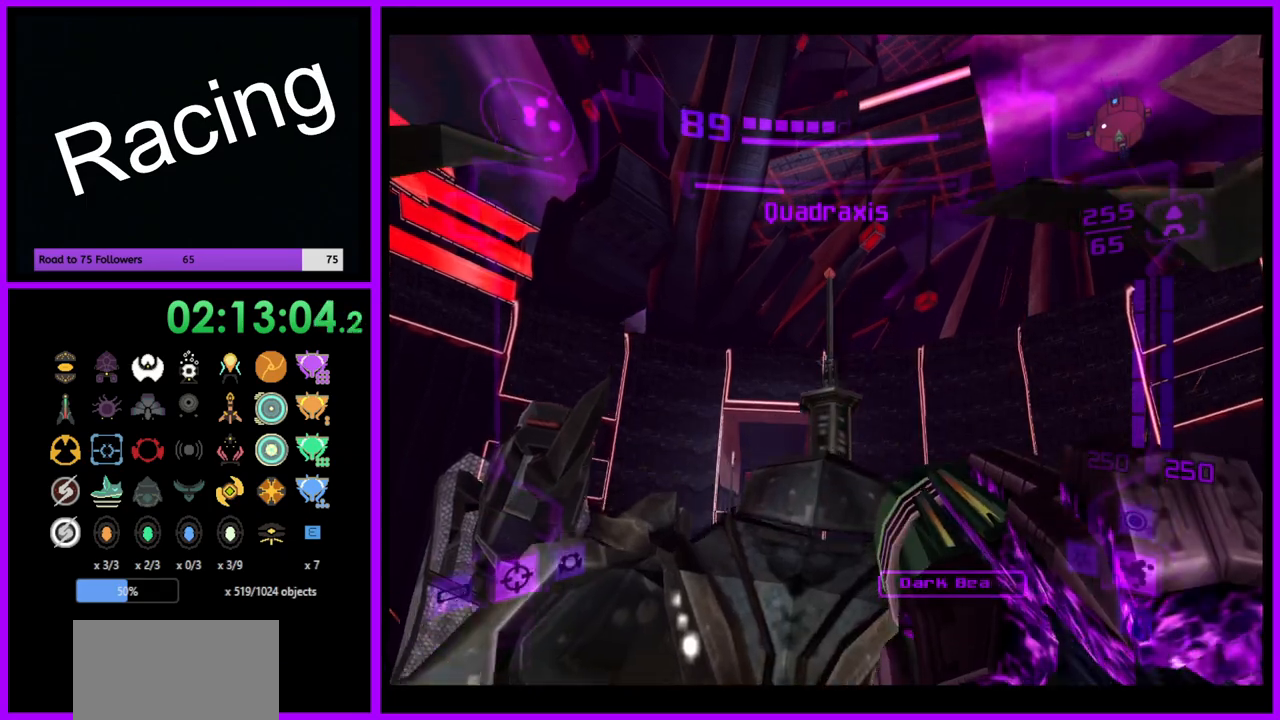
{"buttons": ["A", "L1"], "left_stick": "center", "right_stick": "center", "events": [[50, "B", "up"], [67, "left_stick", "up"], [150, "A", "down"], [200, "A", "up"], [300, "A", "down"], [367, "A", "up"], [400, "left_stick", "center"], [450, "A", "down"]]}
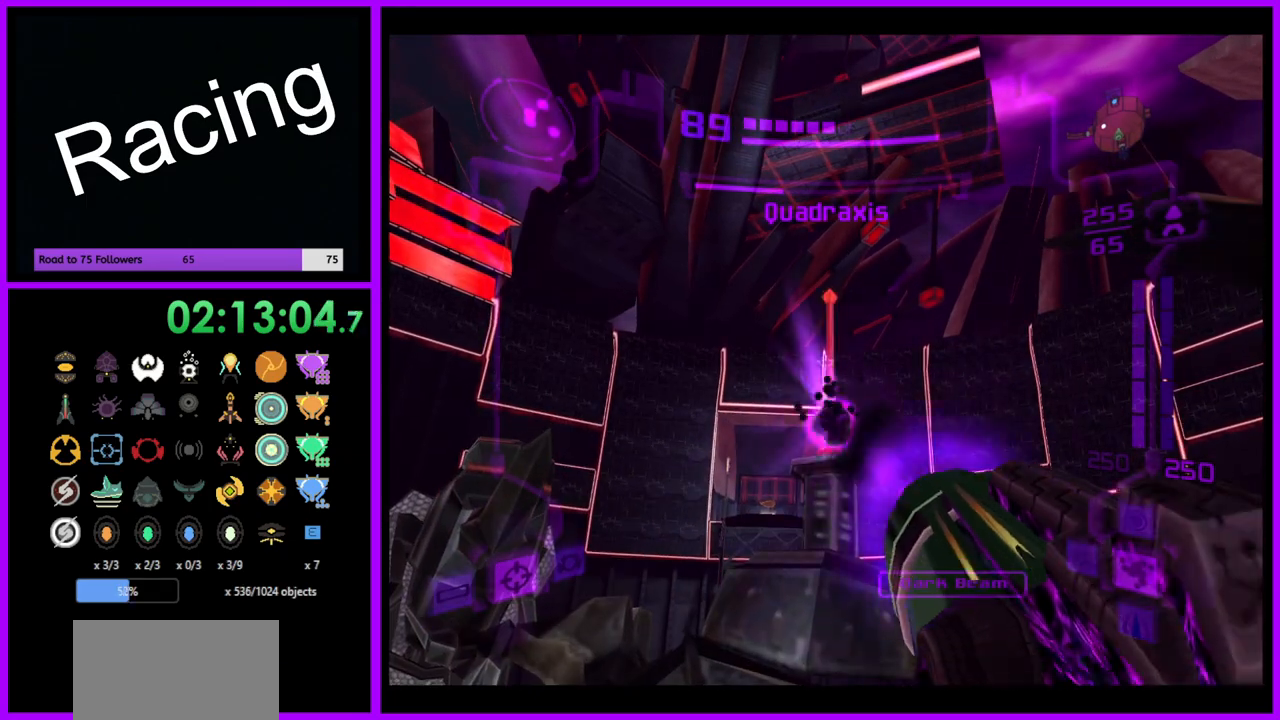
{"buttons": ["L1"], "left_stick": "center", "right_stick": "center", "events": [[17, "A", "up"], [50, "left_stick", "down"], [100, "A", "down"], [183, "A", "up"], [250, "A", "down"], [333, "A", "up"], [400, "A", "down"], [467, "left_stick", "center"], [483, "A", "up"]]}
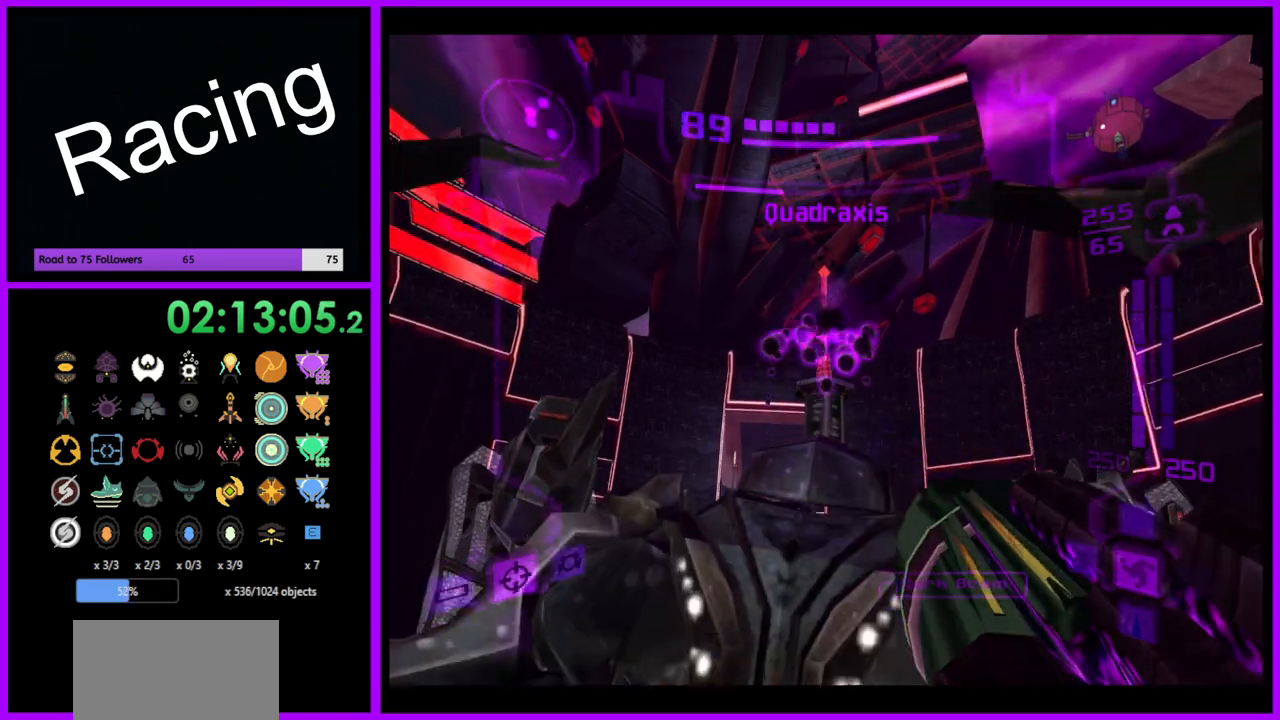
{"buttons": ["L1"], "left_stick": "center", "right_stick": "center", "events": [[50, "A", "down"], [133, "A", "up"], [200, "A", "down"], [283, "A", "up"], [317, "B", "down"], [433, "B", "up"]]}
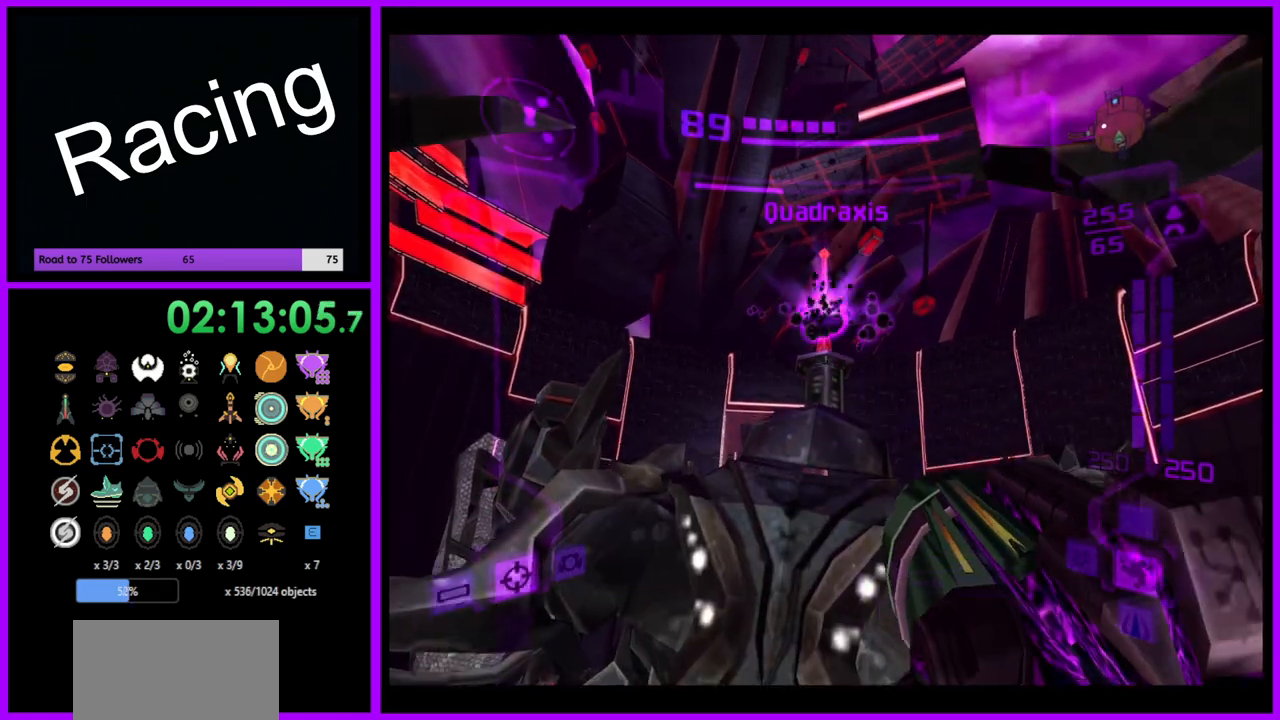
{"buttons": ["L1"], "left_stick": "up", "right_stick": "center", "events": [[133, "A", "down"], [183, "left_stick", "up"], [250, "A", "up"], [350, "A", "down"], [400, "B", "down"], [433, "B", "up"], [450, "A", "up"]]}
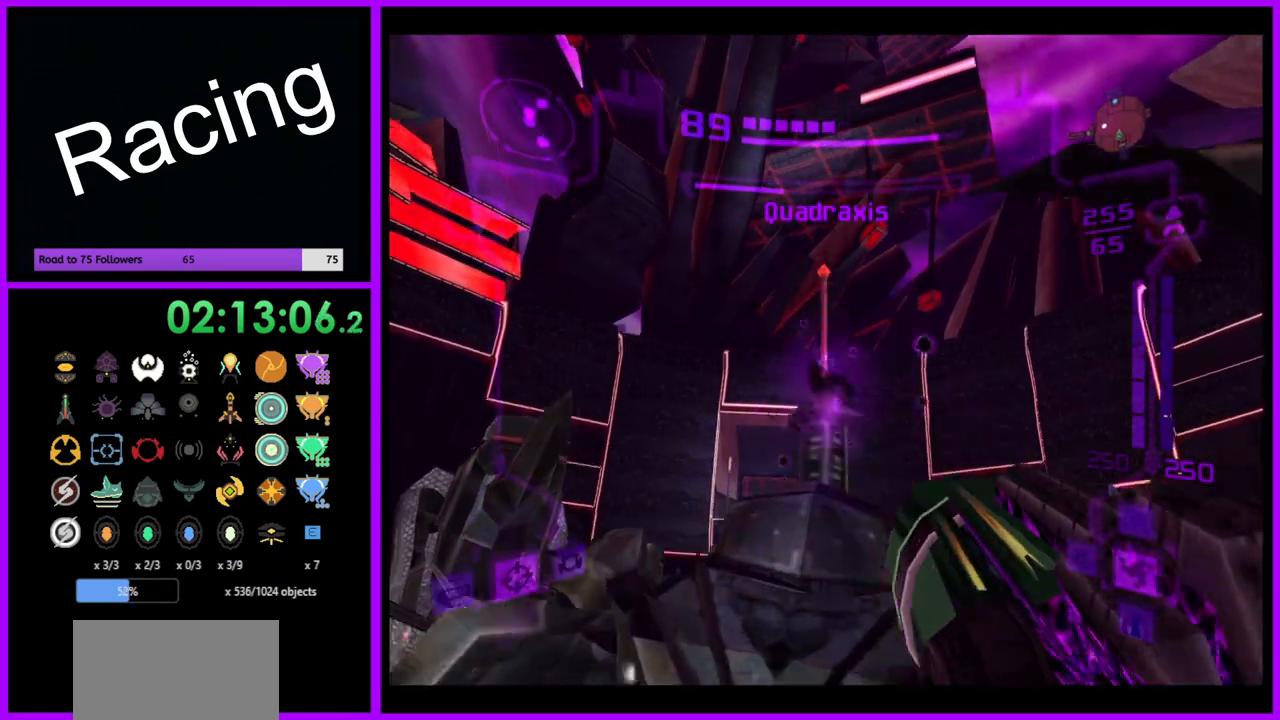
{"buttons": ["A", "L1"], "left_stick": "up", "right_stick": "center", "events": [[17, "A", "down"], [17, "left_stick", "center"], [67, "left_stick", "down"], [117, "A", "up"], [183, "A", "down"], [183, "B", "down"], [267, "A", "up"], [267, "B", "up"], [300, "left_stick", "center"], [333, "A", "down"], [350, "left_stick", "up"], [417, "A", "up"], [483, "A", "down"]]}
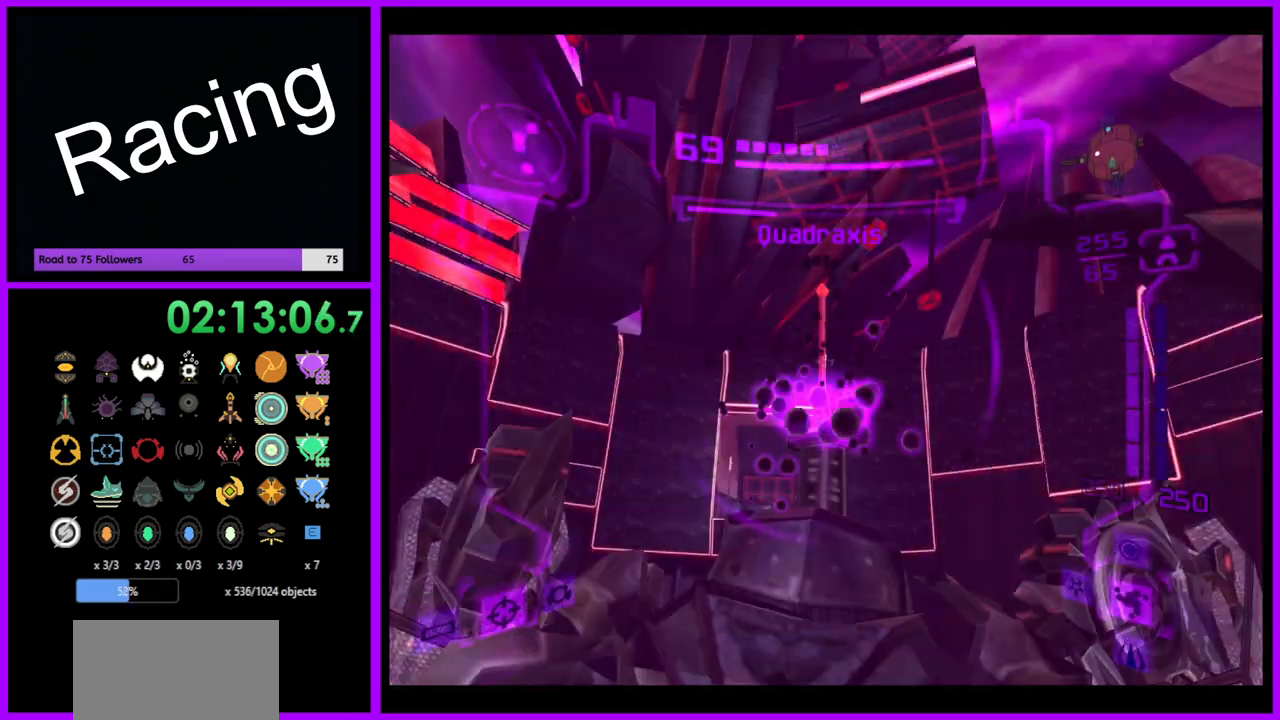
{"buttons": ["L1"], "left_stick": "center", "right_stick": "center", "events": [[83, "A", "up"], [133, "left_stick", "center"], [150, "A", "down"], [183, "left_stick", "down"], [217, "A", "up"], [500, "left_stick", "center"]]}
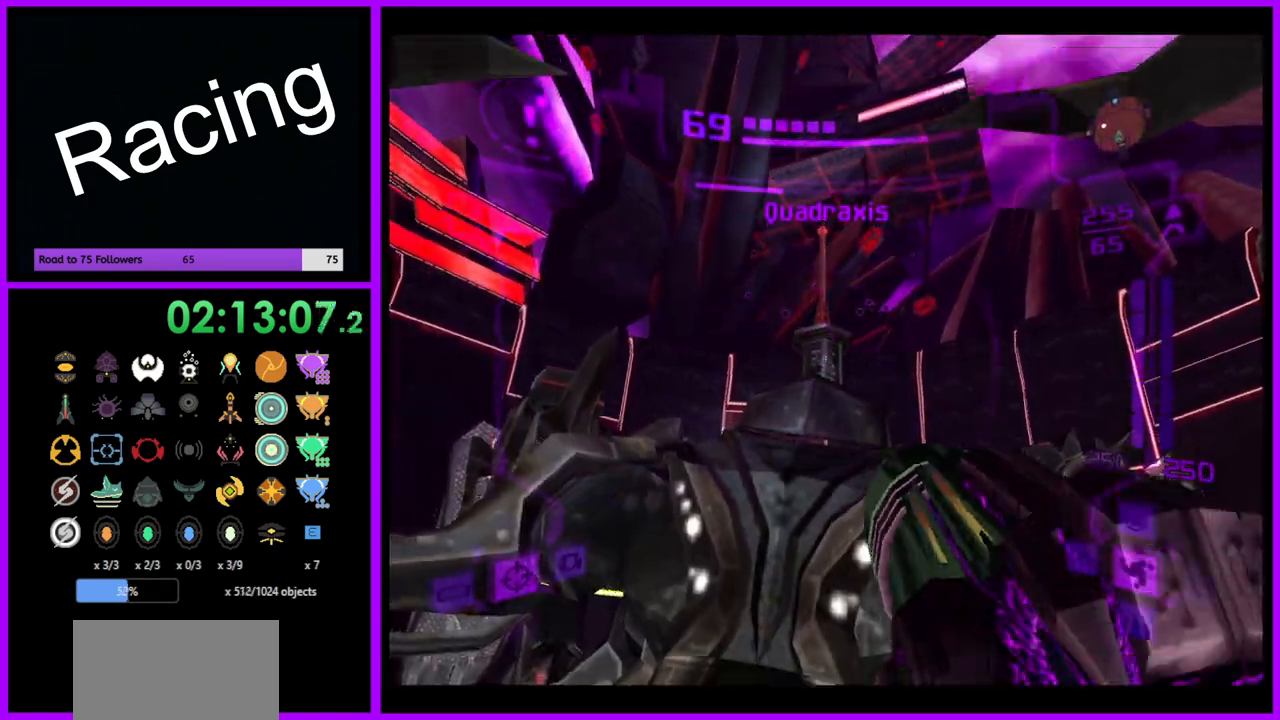
{"buttons": ["B", "L1"], "left_stick": "up", "right_stick": "center", "events": [[67, "B", "down"], [217, "B", "up"], [217, "left_stick", "down"], [417, "B", "down"], [417, "left_stick", "center"], [467, "left_stick", "up"]]}
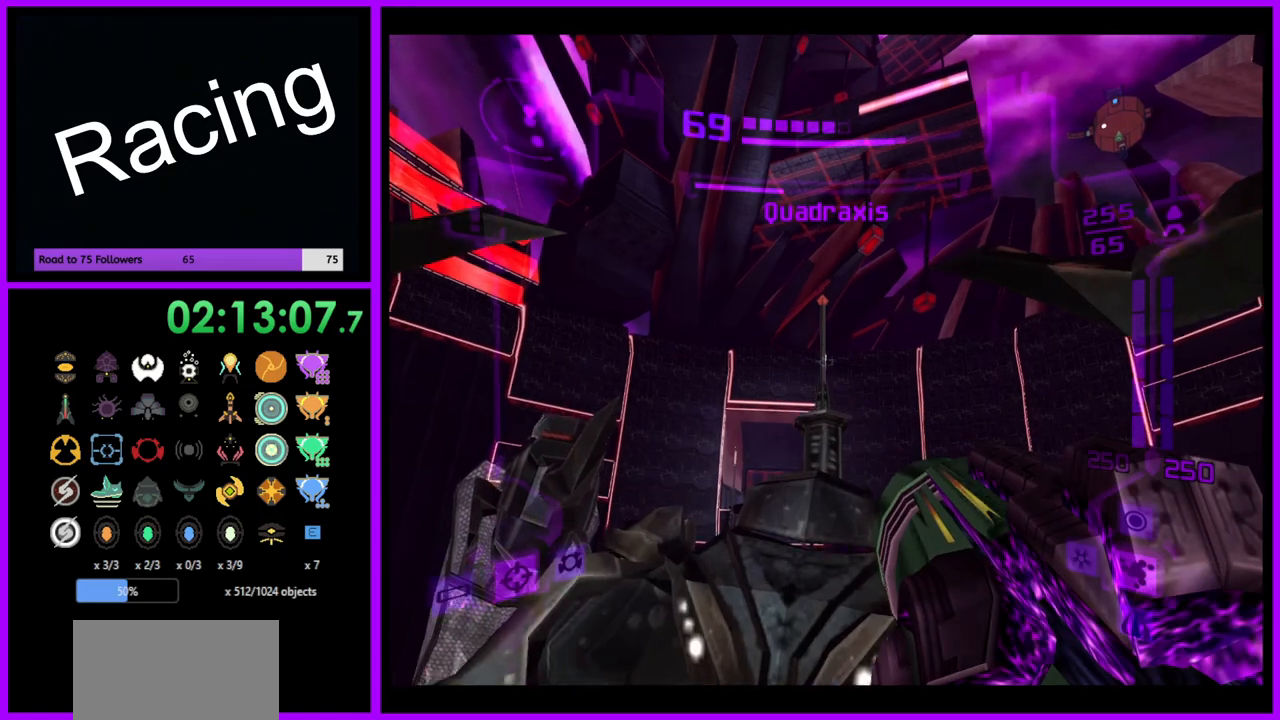
{"buttons": ["L1"], "left_stick": "up", "right_stick": "center", "events": [[33, "B", "up"], [67, "A", "down"], [167, "A", "up"], [233, "A", "down"], [317, "A", "up"], [383, "A", "down"], [467, "A", "up"]]}
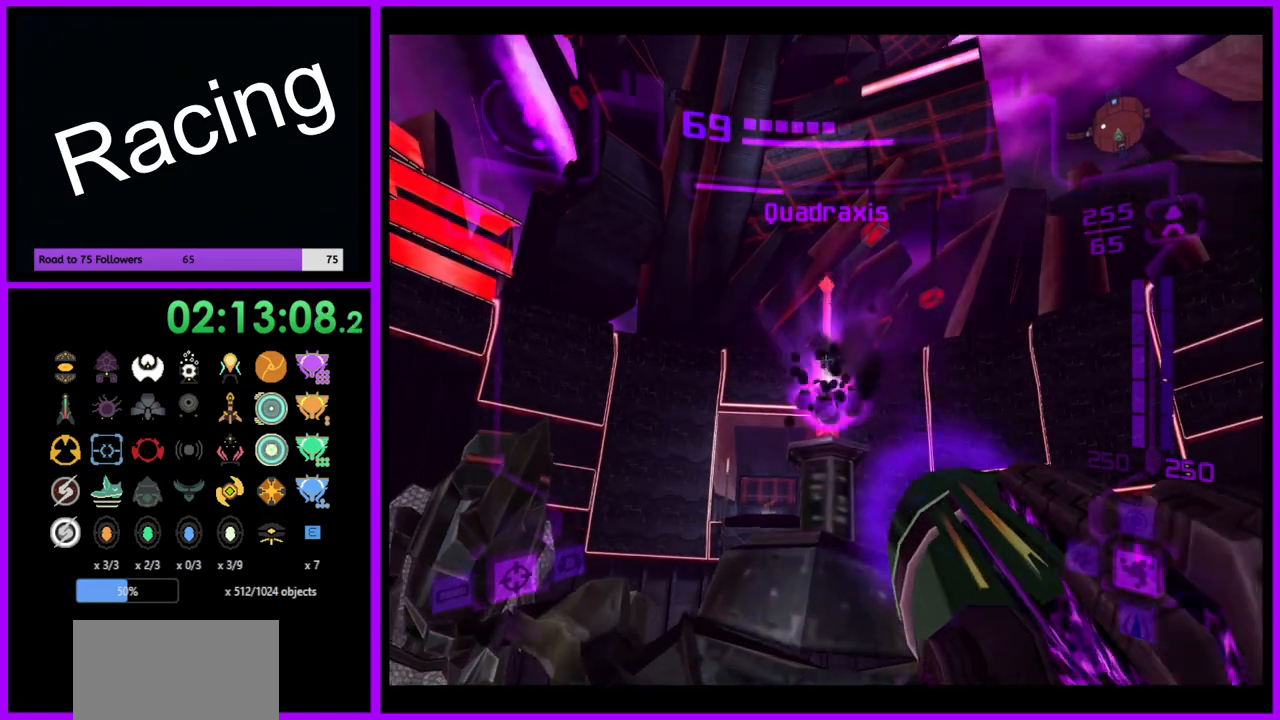
{"buttons": ["L1"], "left_stick": "down", "right_stick": "center", "events": [[33, "A", "down"], [117, "A", "up"], [133, "left_stick", "center"], [200, "A", "down"], [200, "left_stick", "down"], [267, "A", "up"]]}
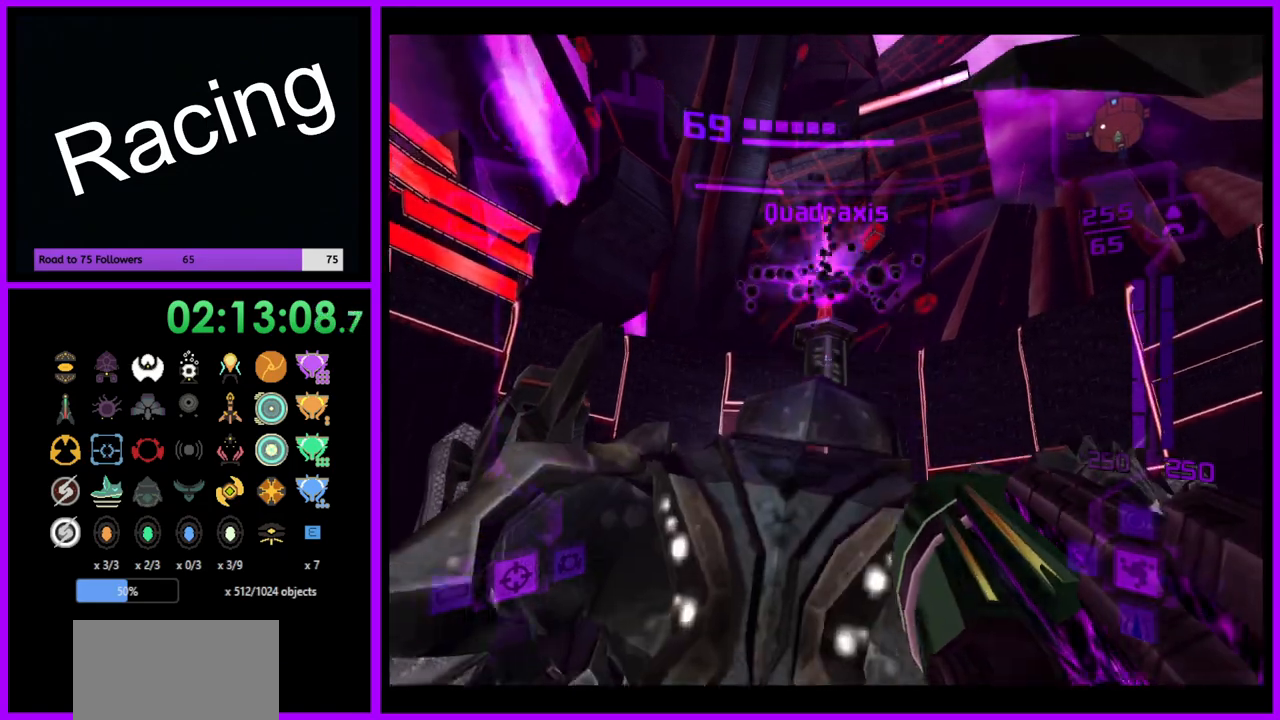
{"buttons": ["B", "L1"], "left_stick": "up", "right_stick": "center", "events": [[150, "B", "down"], [300, "B", "up"], [350, "left_stick", "center"], [433, "left_stick", "up"], [483, "B", "down"]]}
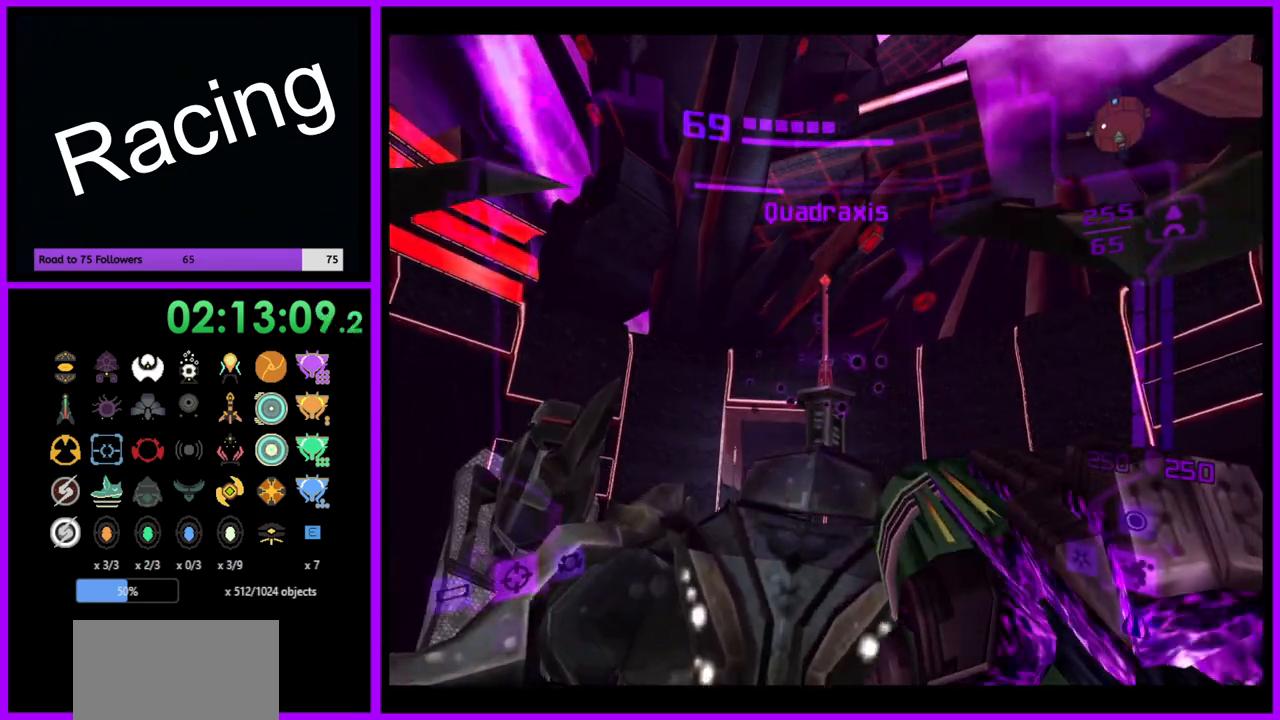
{"buttons": ["A", "L1"], "left_stick": "up", "right_stick": "center", "events": [[83, "A", "down"], [167, "B", "up"], [200, "A", "up"], [267, "A", "down"], [367, "A", "up"], [417, "A", "down"]]}